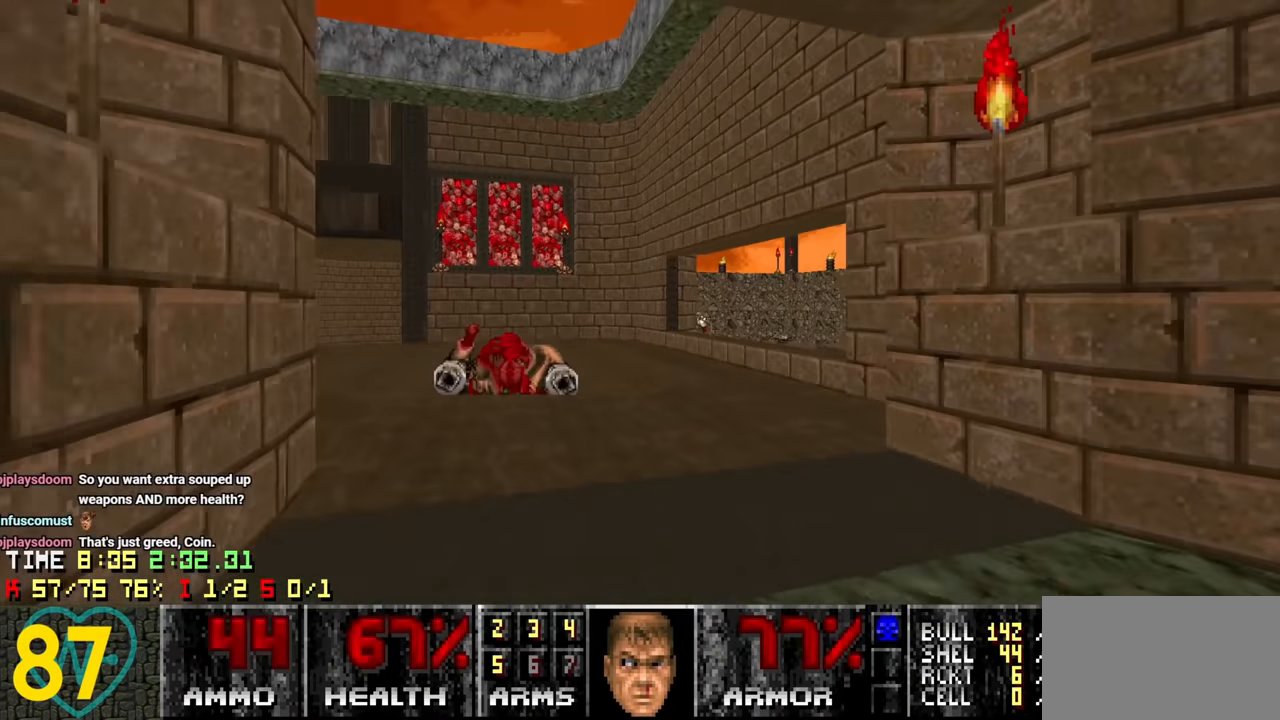
Gameplay with keyboard and mouse; each line is a JSON object with the keys and mouse buttons held at the frame after it. "events" lists presses ("down") and releases ("up") of "1", "2", "3", "4", "a", "alt", "c", "ctrl", "d", "e", "f", "q", "r", "s", "shift", "space", "tab", "v", "w", "x", "z" and "mouse_wheel" between this image and that frame as [ms after this image, input, new state], when the widget could be followed in between. "mouse_wheel" = the "wheel" button of the "mouse" list. No other keys are recorded. "wheel" means that the mouse wheel is clicked or scrolled. "mouse_move" is the direction in which the mouse moves at that frame (one of eight, or "still"), when it could be read.
{"keys": [], "mouse": [], "mouse_move": "up-right", "events": [[150, "a", "down"], [250, "w", "up"], [333, "a", "up"]]}
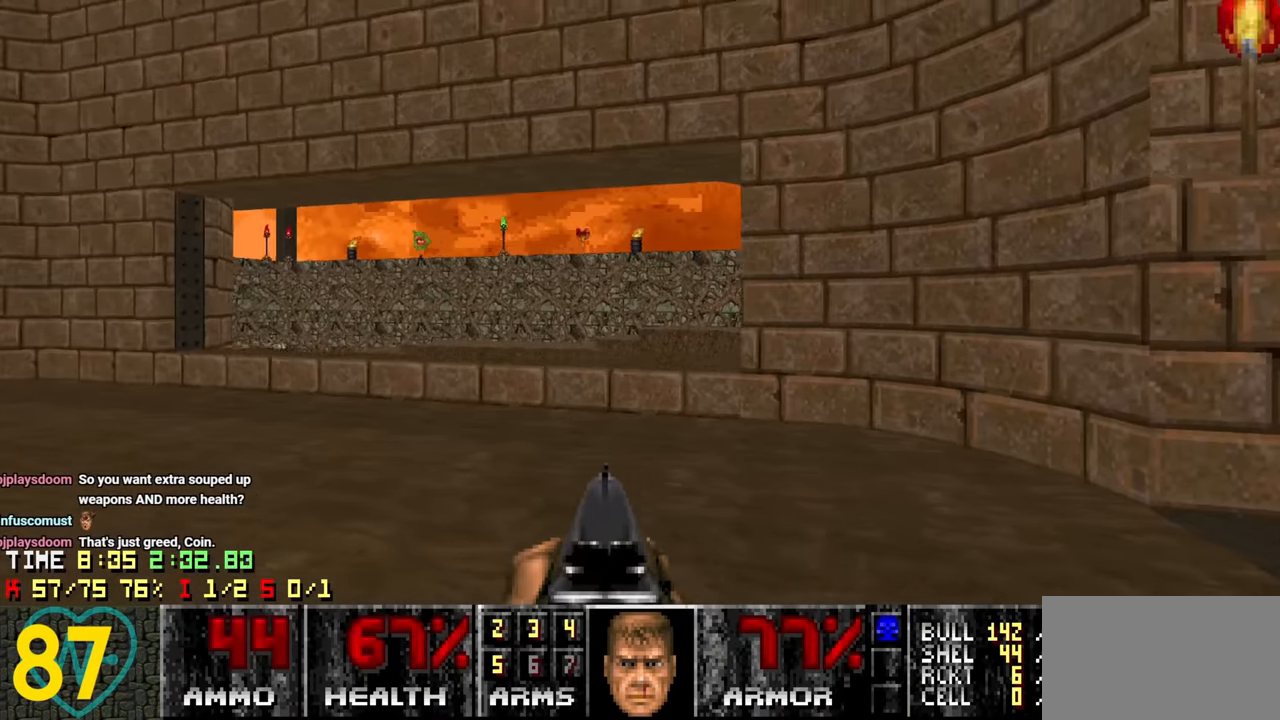
{"keys": ["a"], "mouse": [], "mouse_move": "up-right", "events": [[17, "w", "down"], [67, "a", "down"], [267, "w", "up"], [317, "a", "up"], [450, "a", "down"]]}
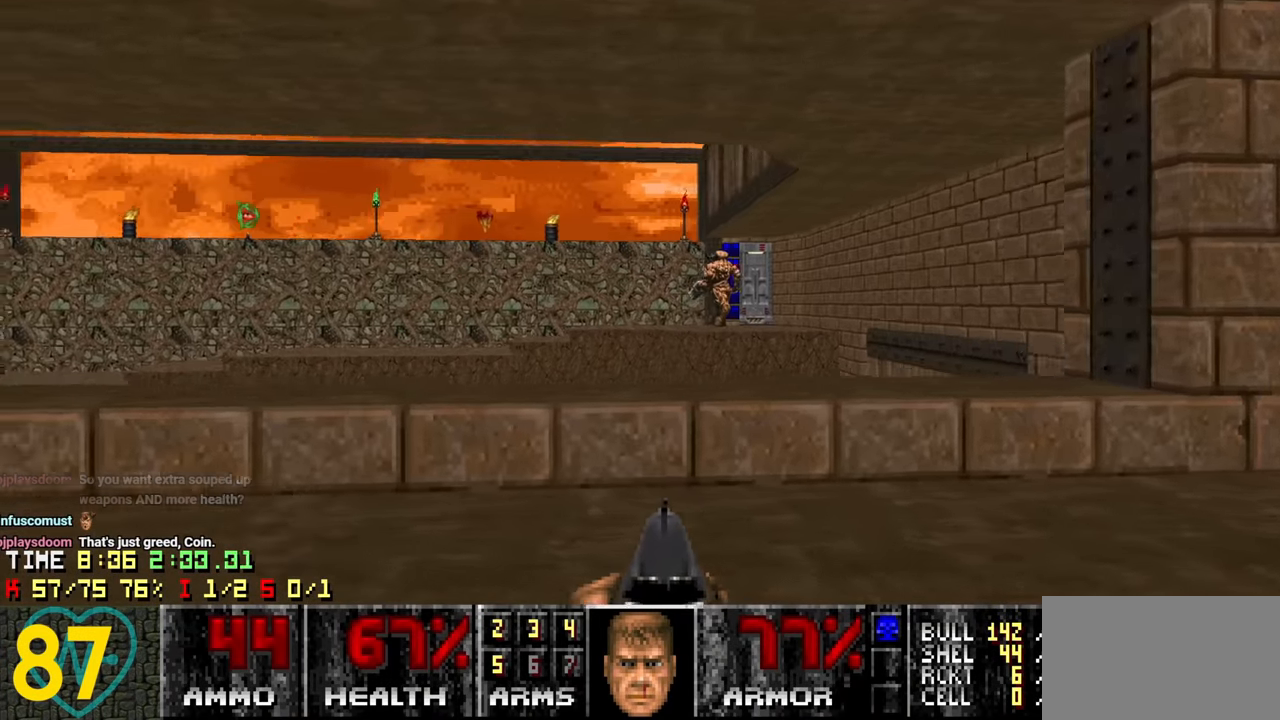
{"keys": ["a", "w"], "mouse": [], "mouse_move": "up-right", "events": [[50, "s", "down"], [183, "s", "up"], [317, "w", "down"]]}
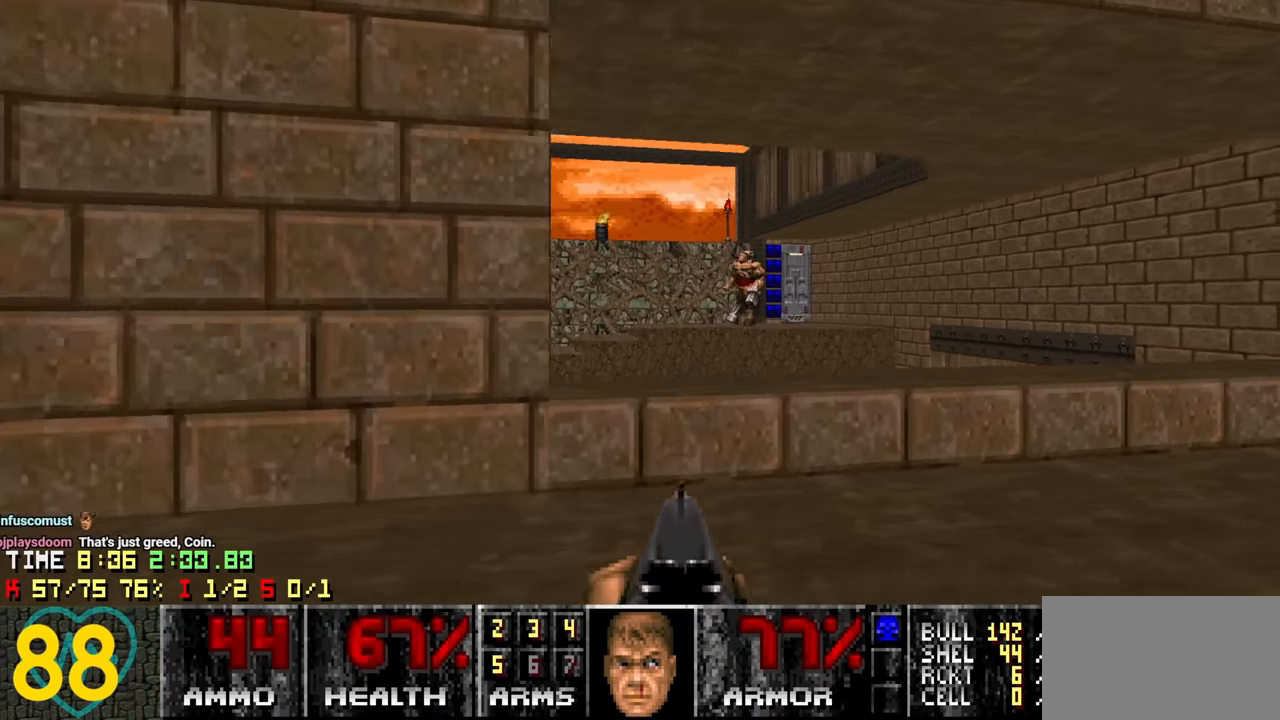
{"keys": [], "mouse": [], "mouse_move": "still", "events": [[50, "a", "up"], [50, "w", "up"], [350, "a", "down"], [483, "a", "up"]]}
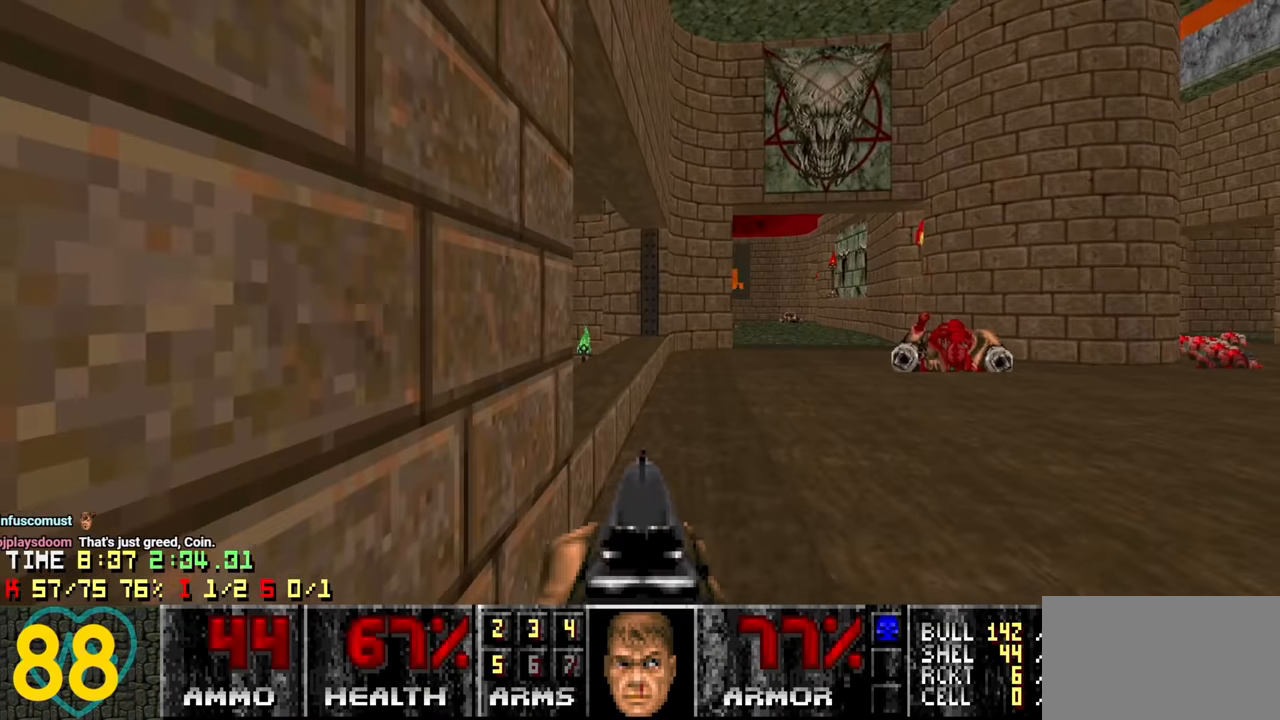
{"keys": [], "mouse": [], "mouse_move": "right", "events": [[117, "s", "down"], [167, "s", "up"]]}
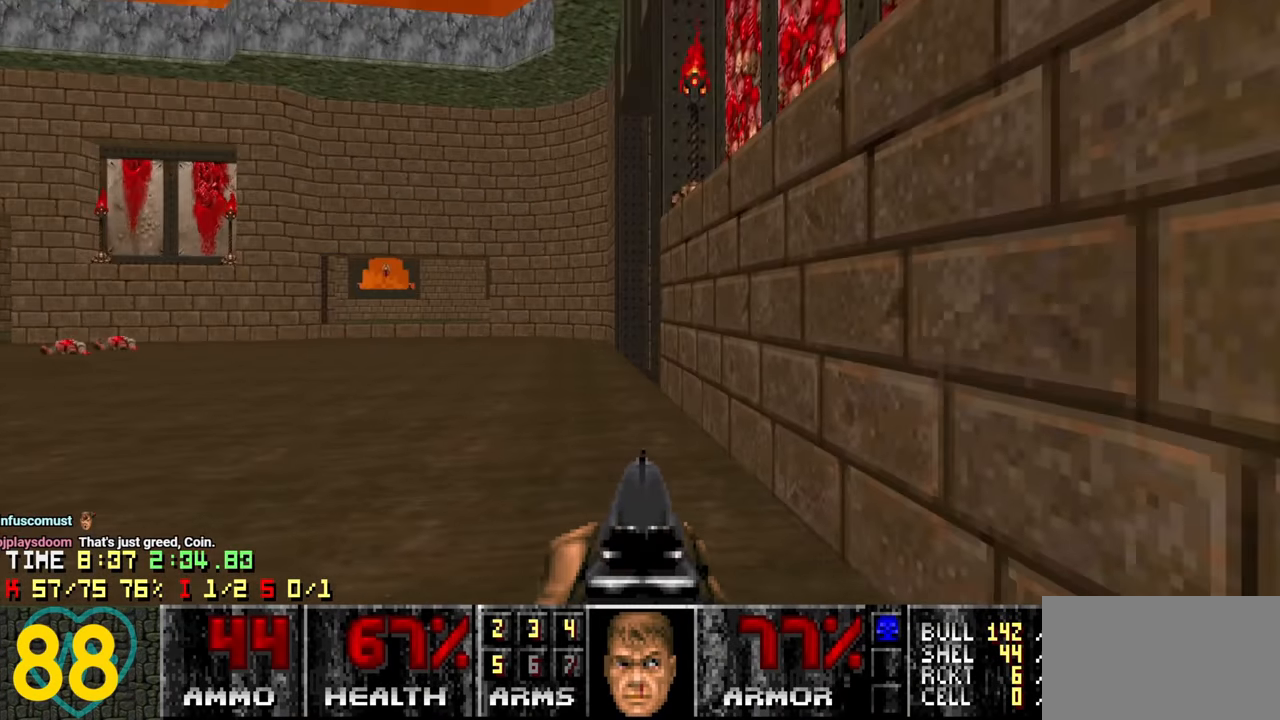
{"keys": ["a", "w"], "mouse": [], "mouse_move": "up-right", "events": [[33, "w", "down"], [83, "a", "down"]]}
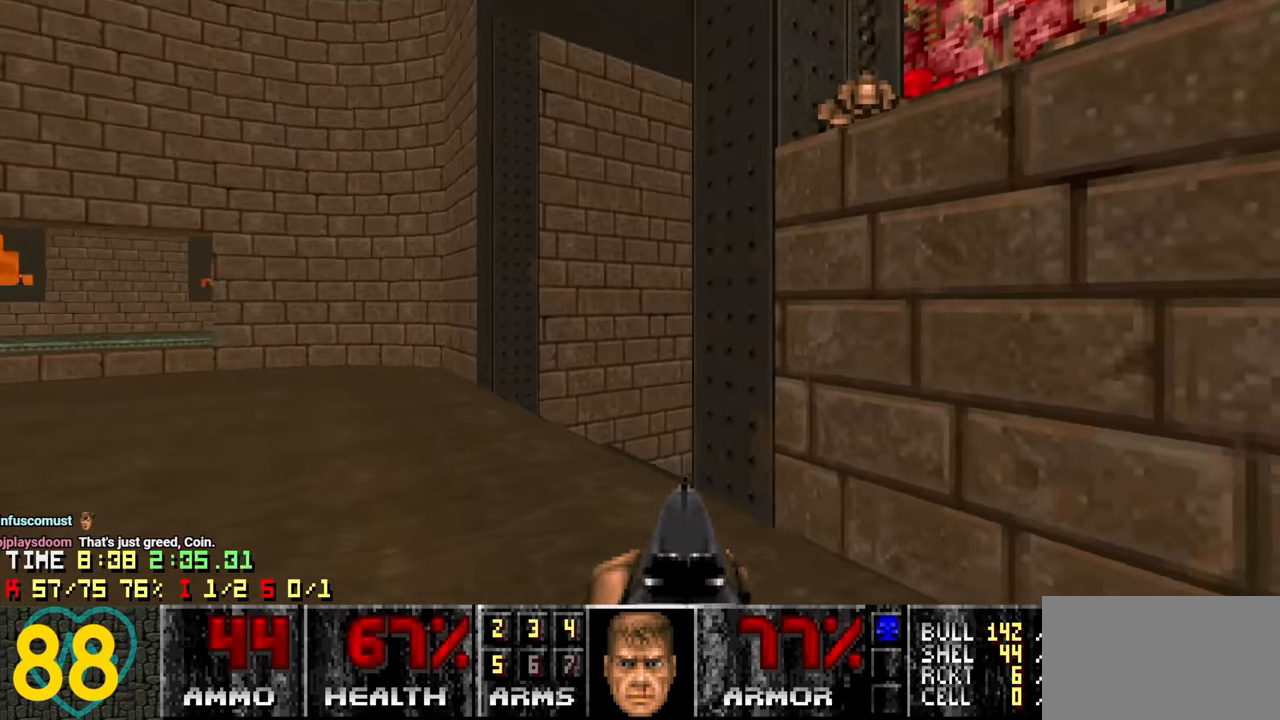
{"keys": [], "mouse": [], "mouse_move": "right", "events": [[17, "a", "up"], [283, "w", "up"]]}
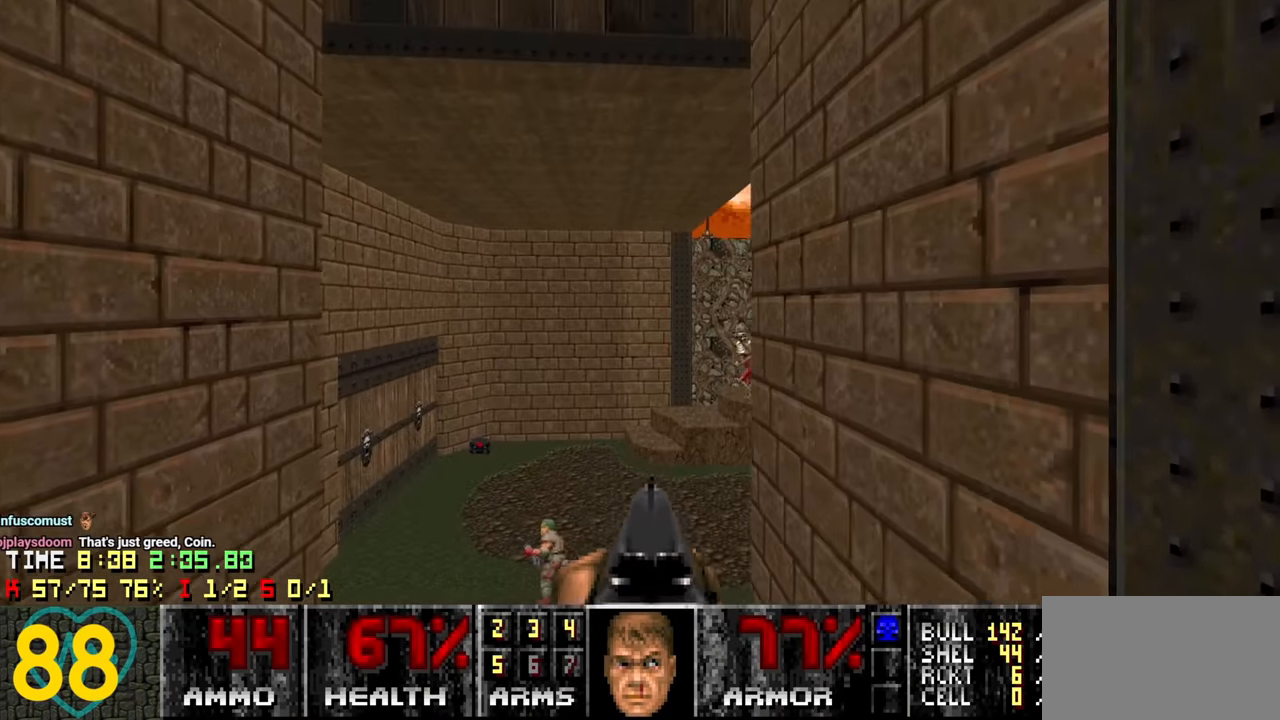
{"keys": [], "mouse": [], "mouse_move": "up", "events": [[133, "a", "down"], [133, "s", "down"], [217, "a", "up"], [317, "d", "down"], [400, "s", "up"], [500, "d", "up"]]}
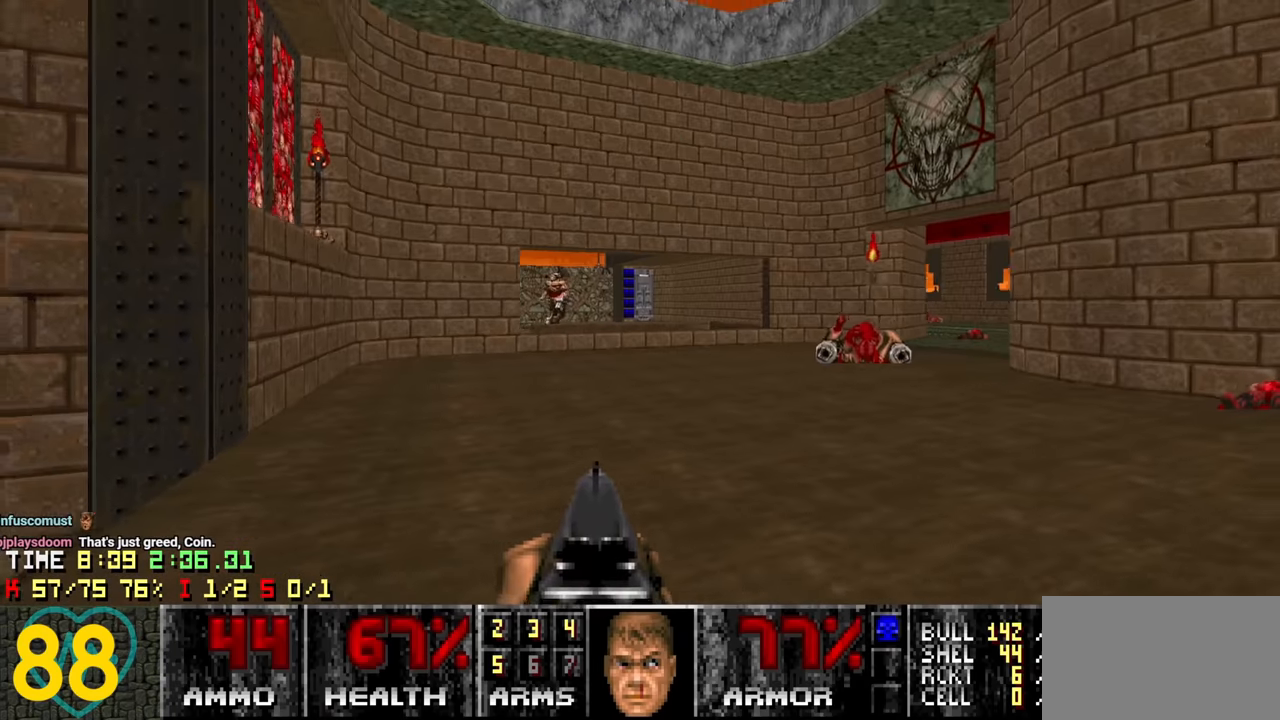
{"keys": ["d", "w"], "mouse": [], "mouse_move": "up-right", "events": [[234, "d", "down"], [317, "w", "down"]]}
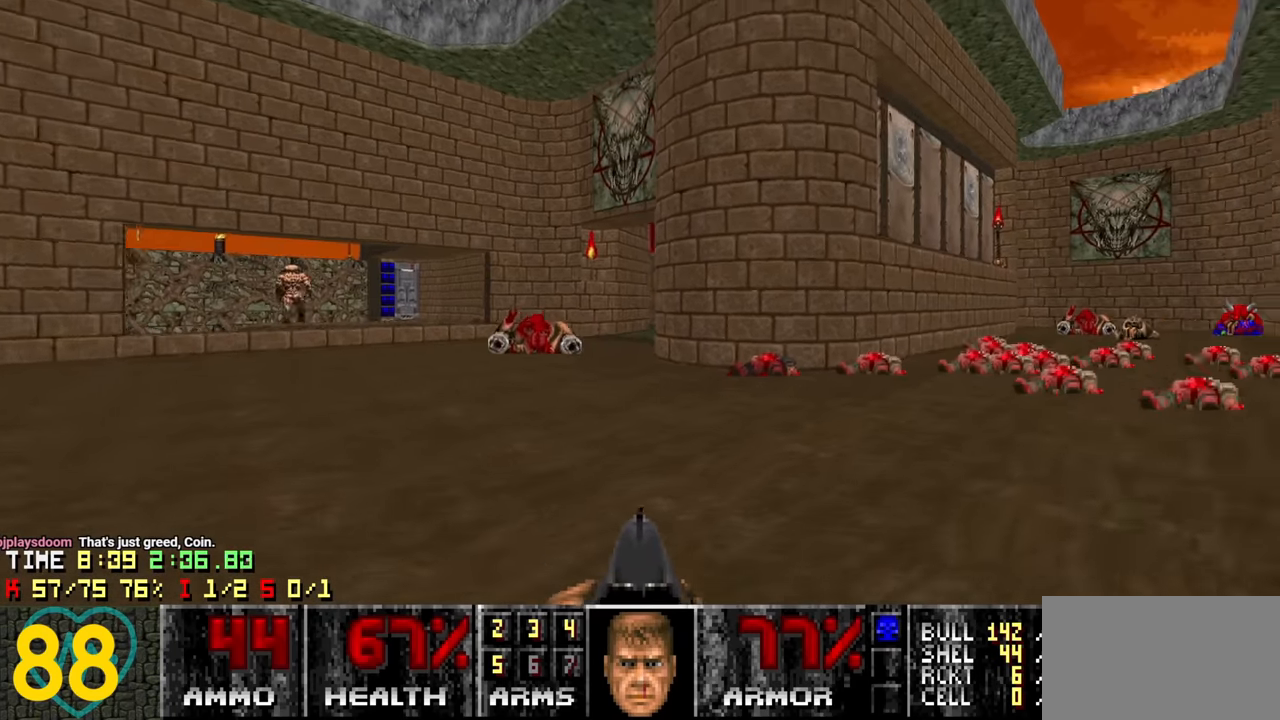
{"keys": ["d", "s"], "mouse": [], "mouse_move": "up-left", "events": [[350, "w", "up"], [434, "s", "down"]]}
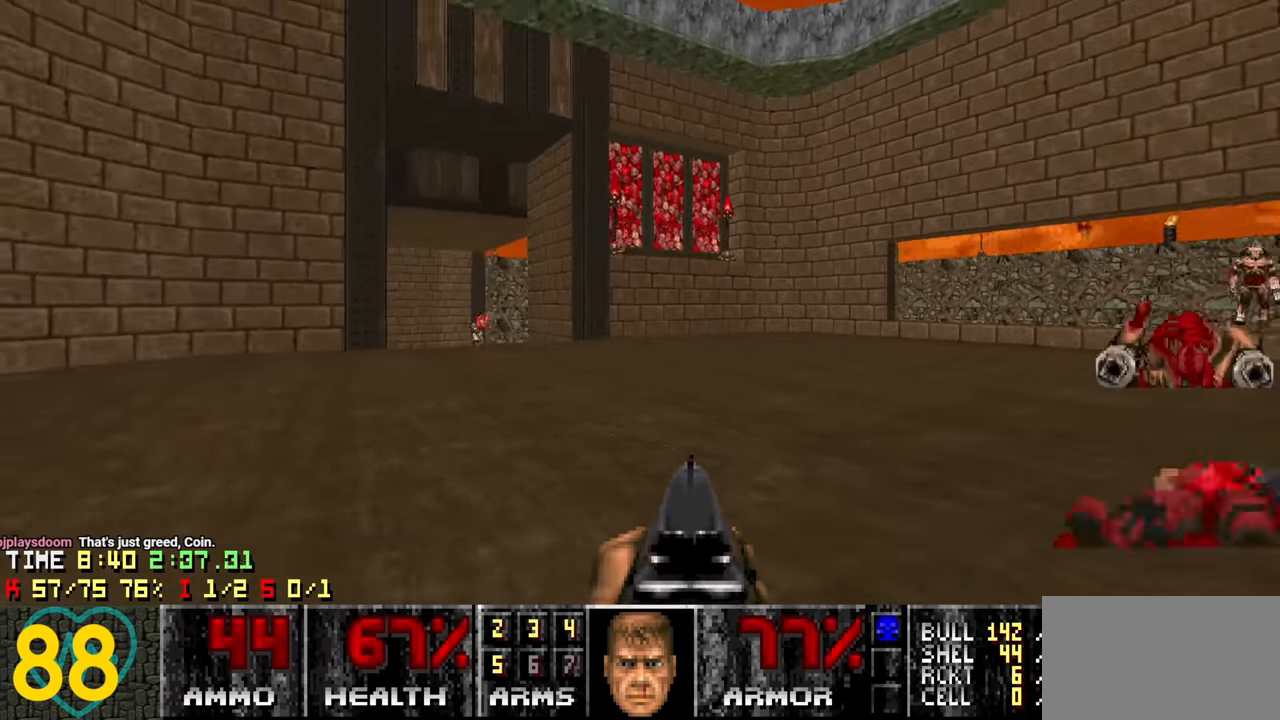
{"keys": [], "mouse": [], "mouse_move": "down-left", "events": [[34, "d", "up"], [84, "s", "up"]]}
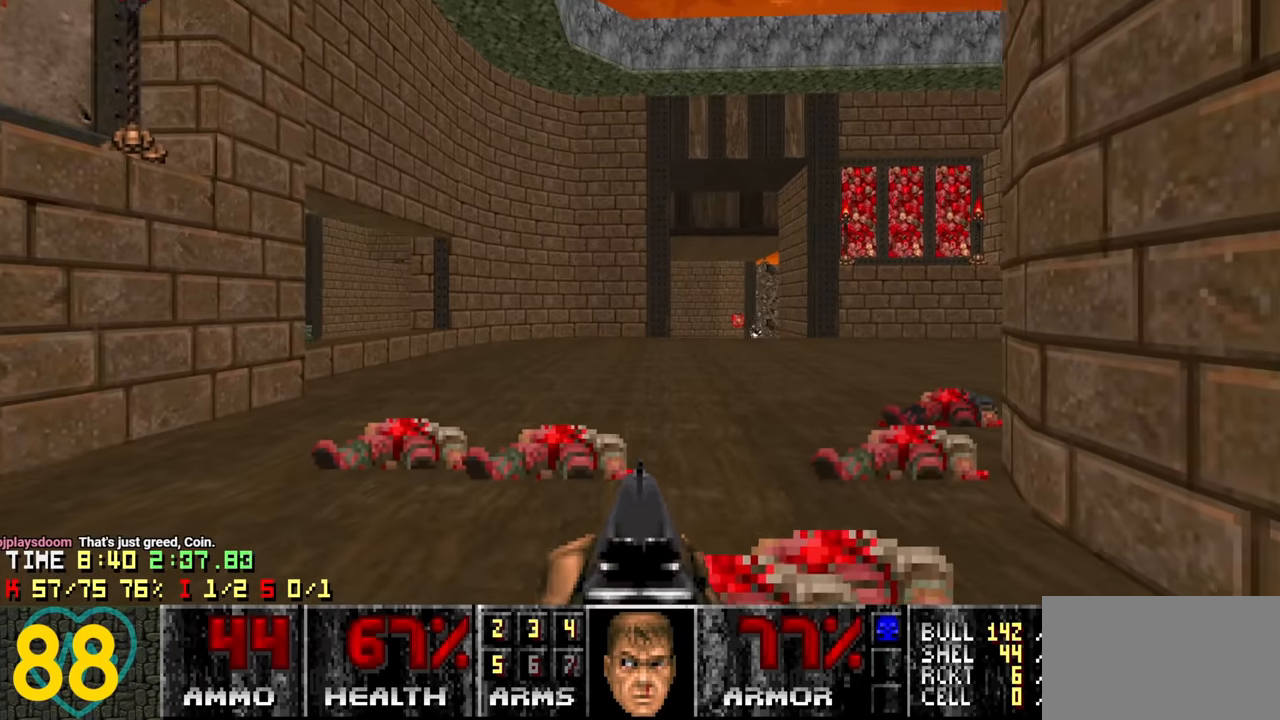
{"keys": [], "mouse": [], "mouse_move": "right", "events": []}
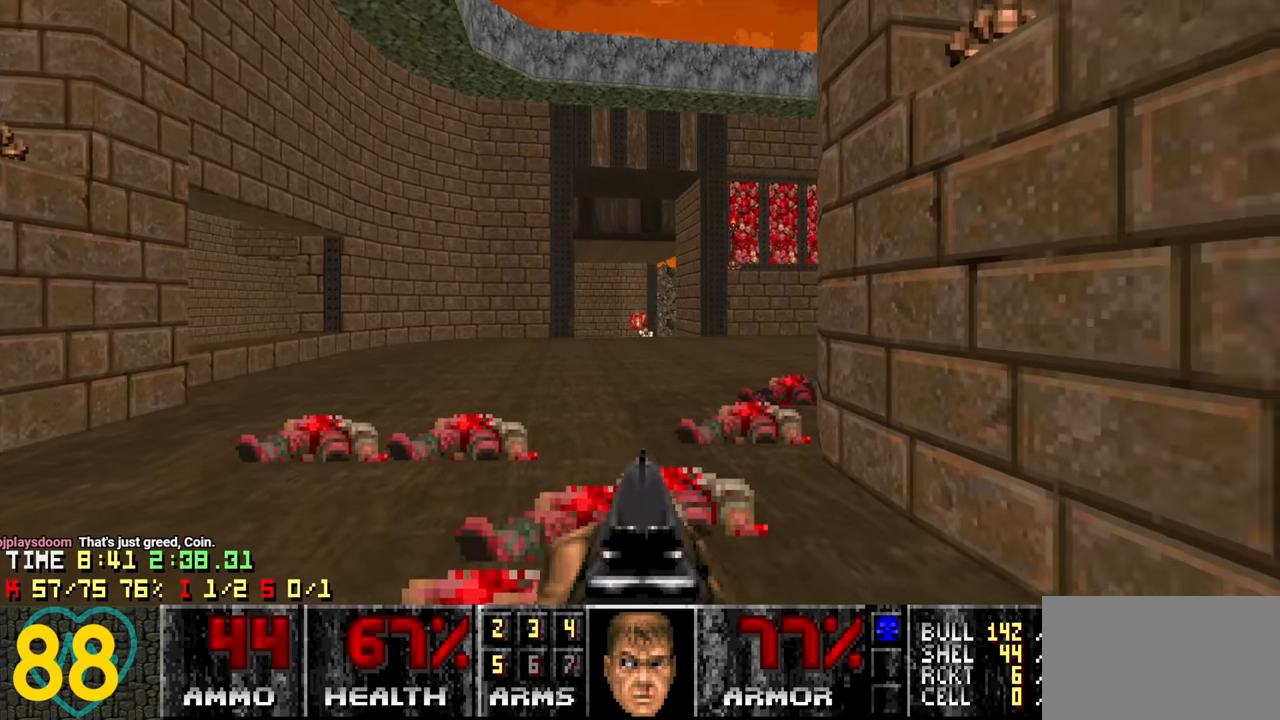
{"keys": ["d"], "mouse": [], "mouse_move": "up", "events": [[100, "a", "down"], [150, "s", "down"], [334, "a", "up"], [334, "s", "up"], [450, "d", "down"]]}
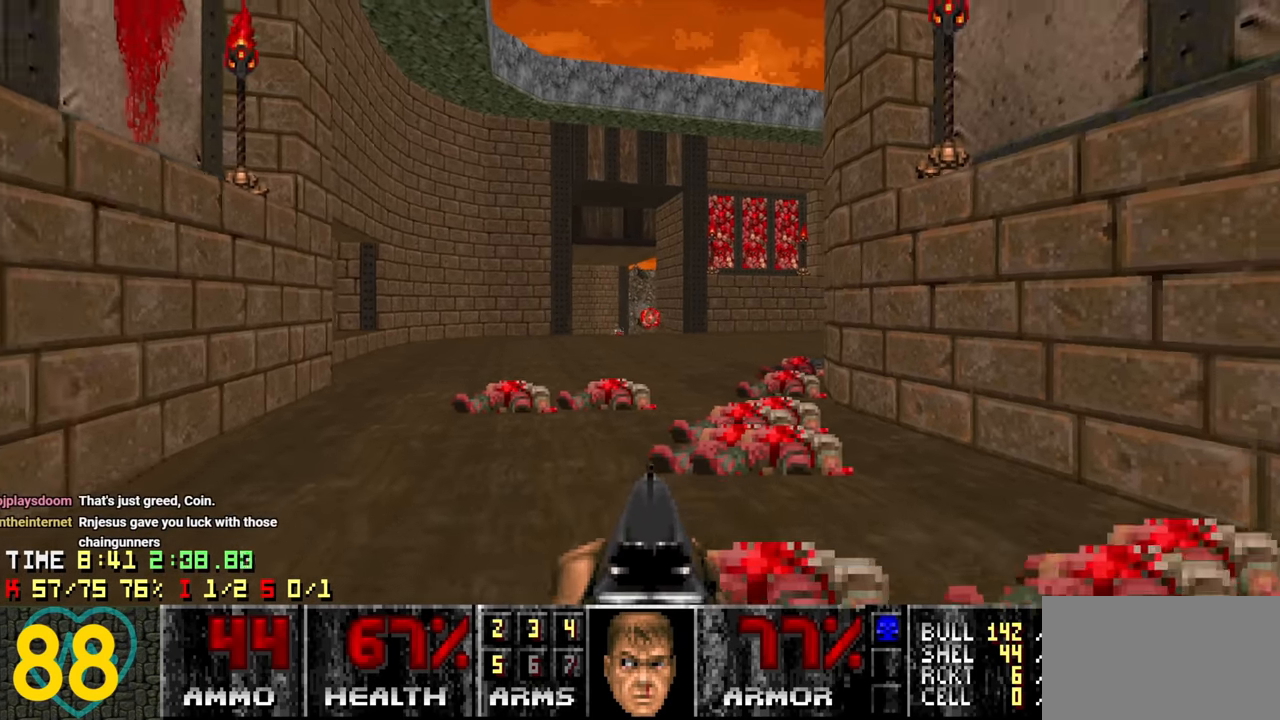
{"keys": ["a"], "mouse": [], "mouse_move": "left", "events": [[34, "d", "up"], [267, "s", "down"], [350, "s", "up"], [500, "a", "down"]]}
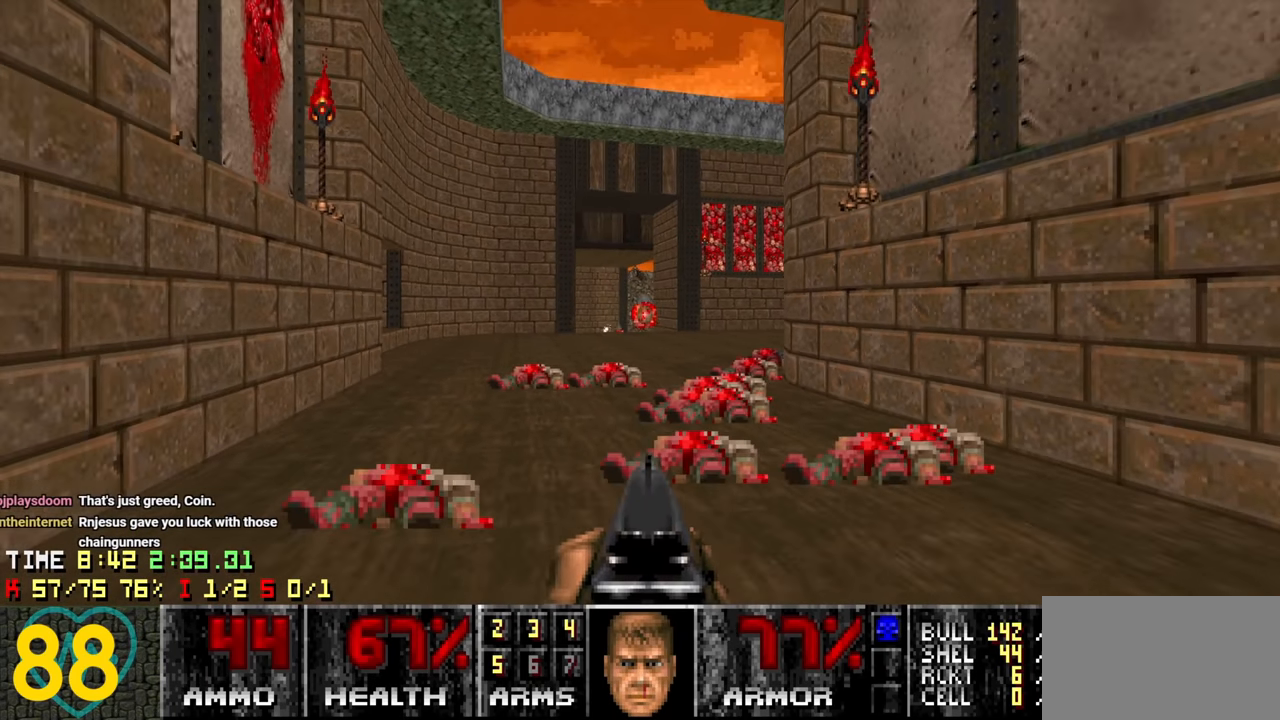
{"keys": [], "mouse": [], "mouse_move": "left", "events": [[84, "a", "up"], [234, "d", "down"], [317, "d", "up"]]}
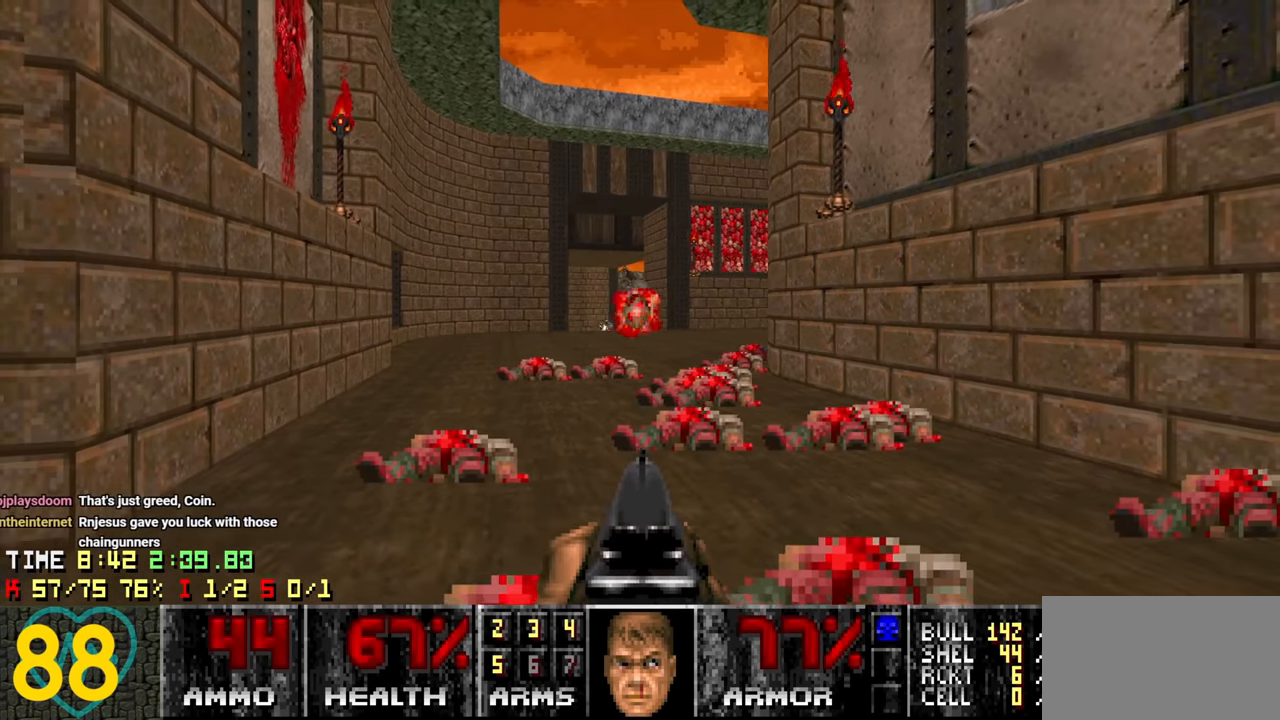
{"keys": ["a", "w"], "mouse": [], "mouse_move": "left", "events": [[117, "d", "down"], [150, "w", "down"], [384, "d", "up"], [484, "a", "down"]]}
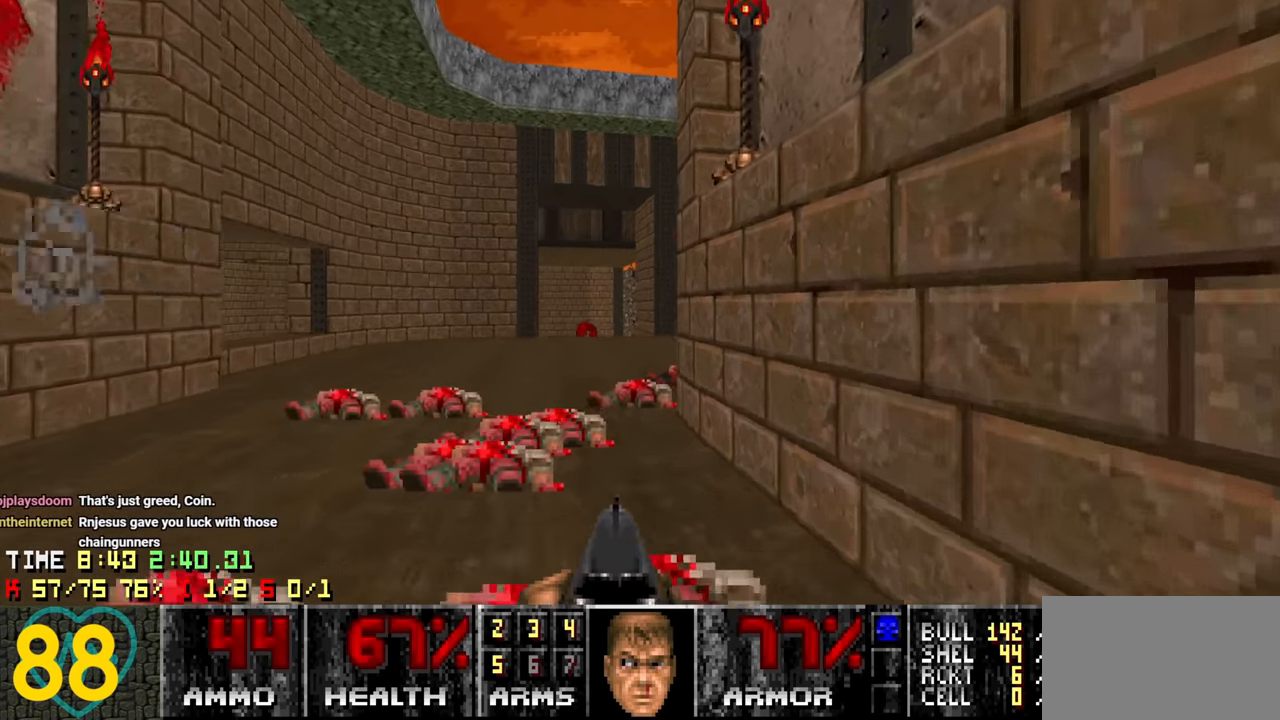
{"keys": [], "mouse": [], "mouse_move": "still", "events": [[117, "a", "up"], [117, "w", "up"]]}
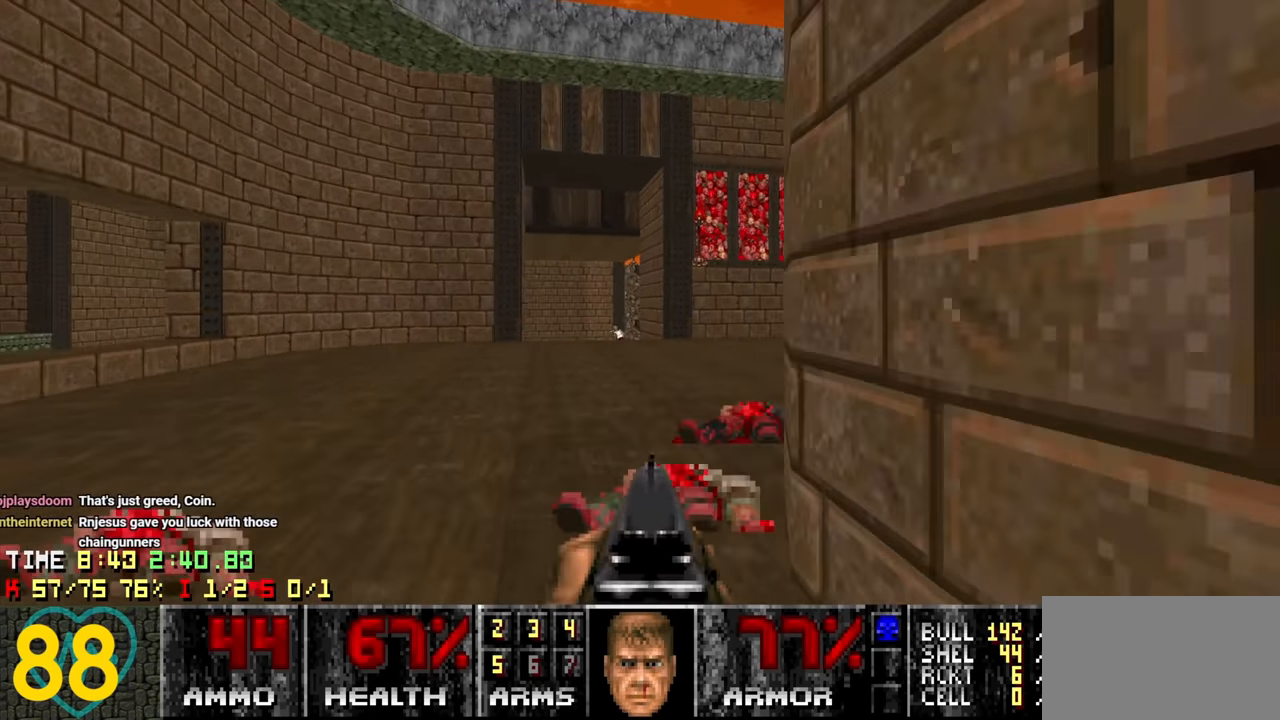
{"keys": ["a", "w"], "mouse": [], "mouse_move": "right", "events": [[284, "w", "down"], [334, "a", "down"]]}
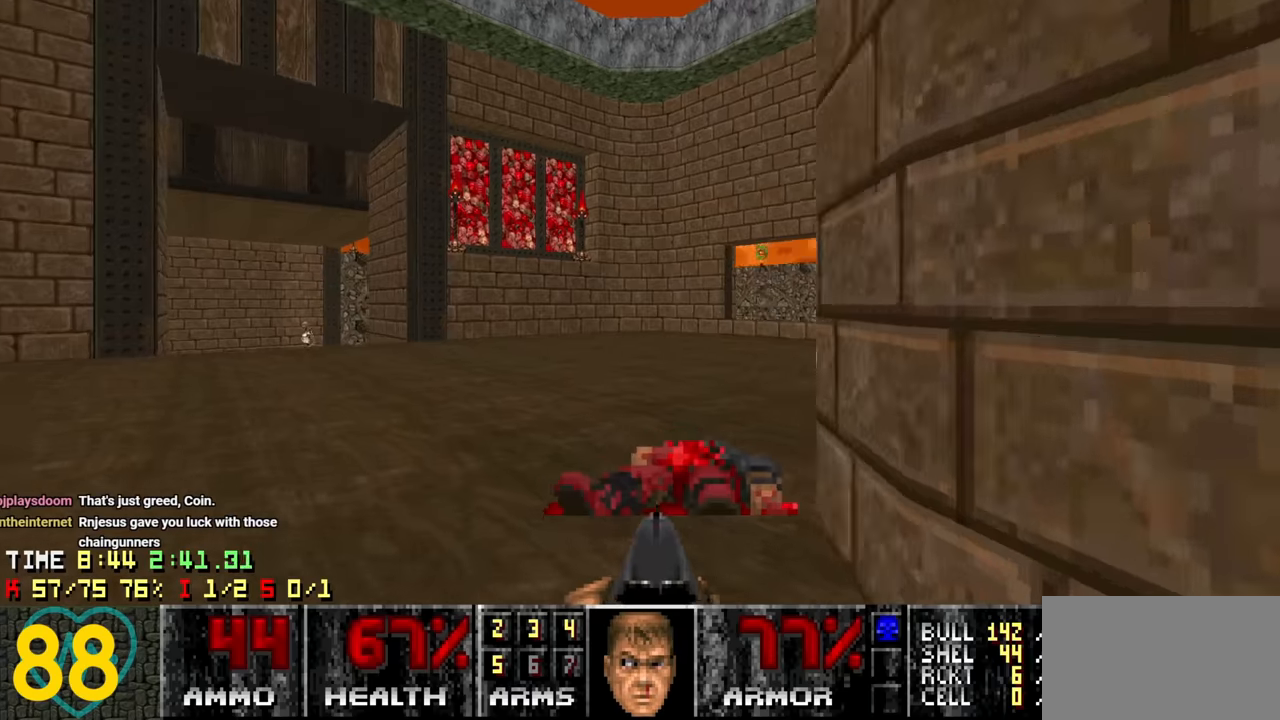
{"keys": ["d", "w"], "mouse": [], "mouse_move": "down-left", "events": [[334, "a", "up"], [434, "d", "down"]]}
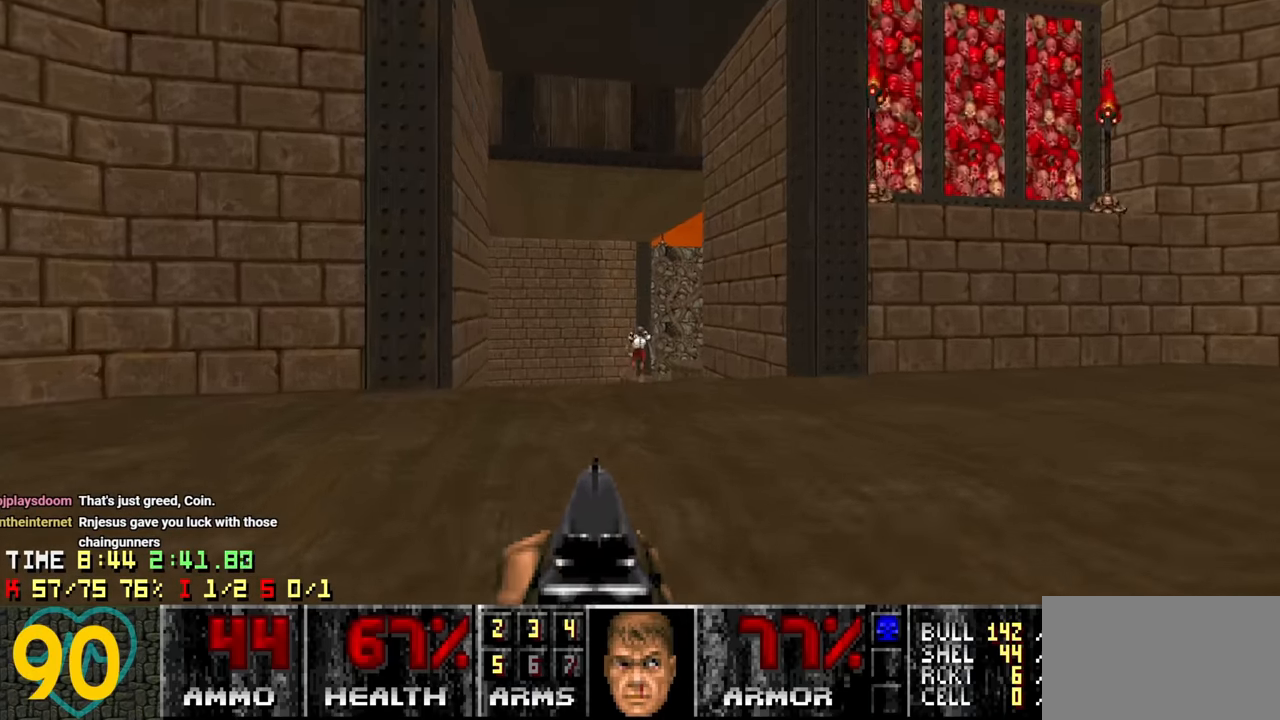
{"keys": [], "mouse": [], "mouse_move": "up-right", "events": [[34, "d", "up"], [217, "w", "up"]]}
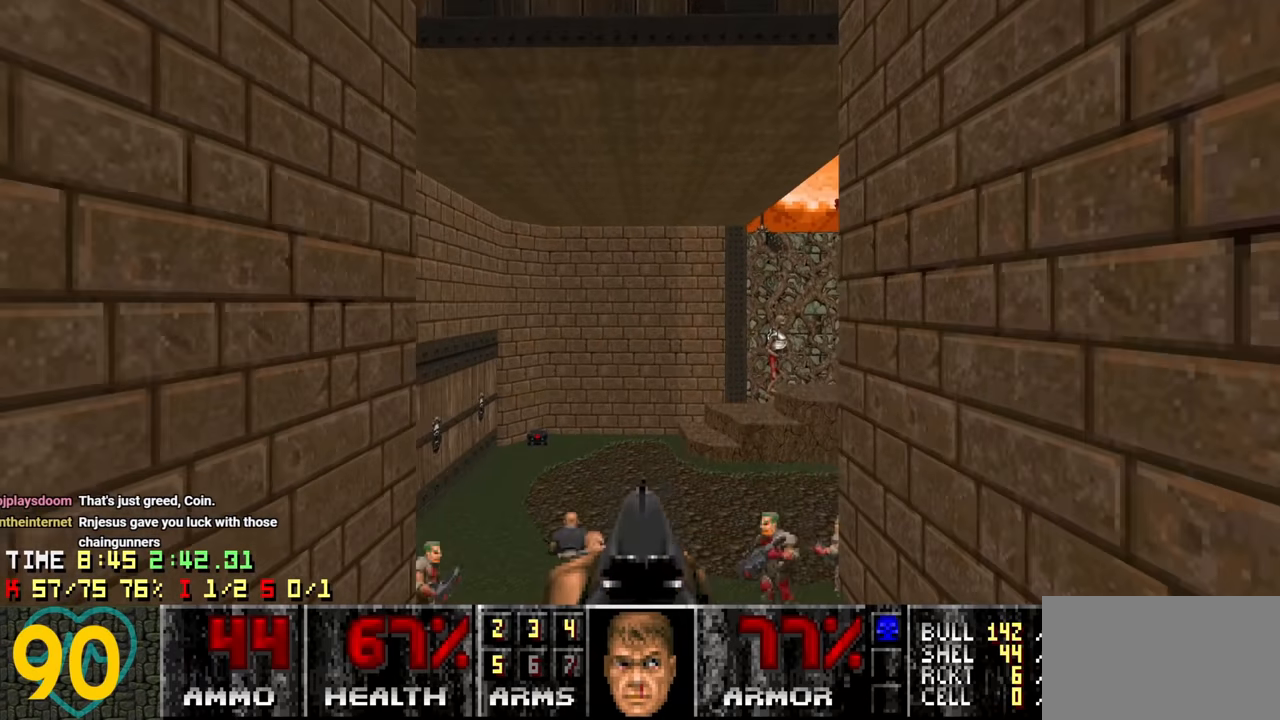
{"keys": [], "mouse": [], "mouse_move": "up-right", "events": [[84, "a", "down"], [134, "s", "down"], [467, "a", "up"], [467, "s", "up"]]}
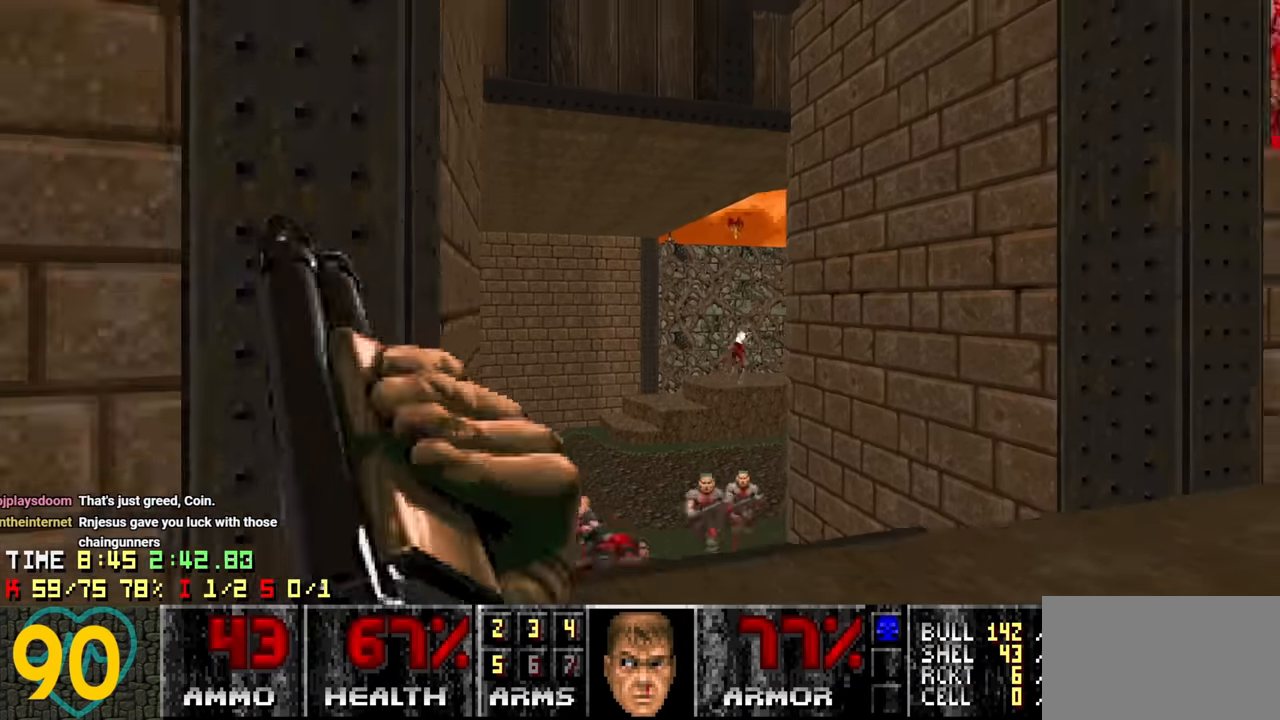
{"keys": ["s"], "mouse": [], "mouse_move": "up-right", "events": [[100, "d", "down"], [100, "w", "down"], [200, "d", "up"], [300, "a", "down"], [350, "w", "up"], [434, "a", "up"], [484, "s", "down"]]}
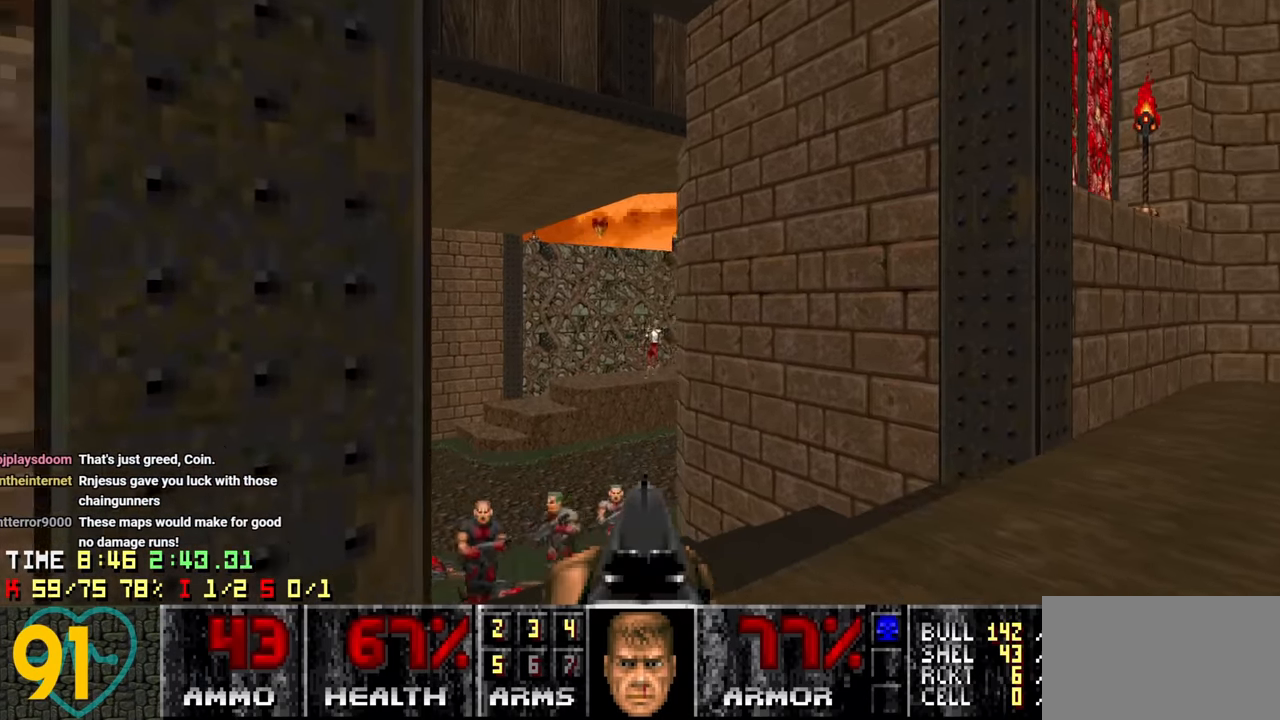
{"keys": ["d", "w"], "mouse": [], "mouse_move": "left", "events": [[167, "d", "down"], [400, "s", "up"], [500, "w", "down"]]}
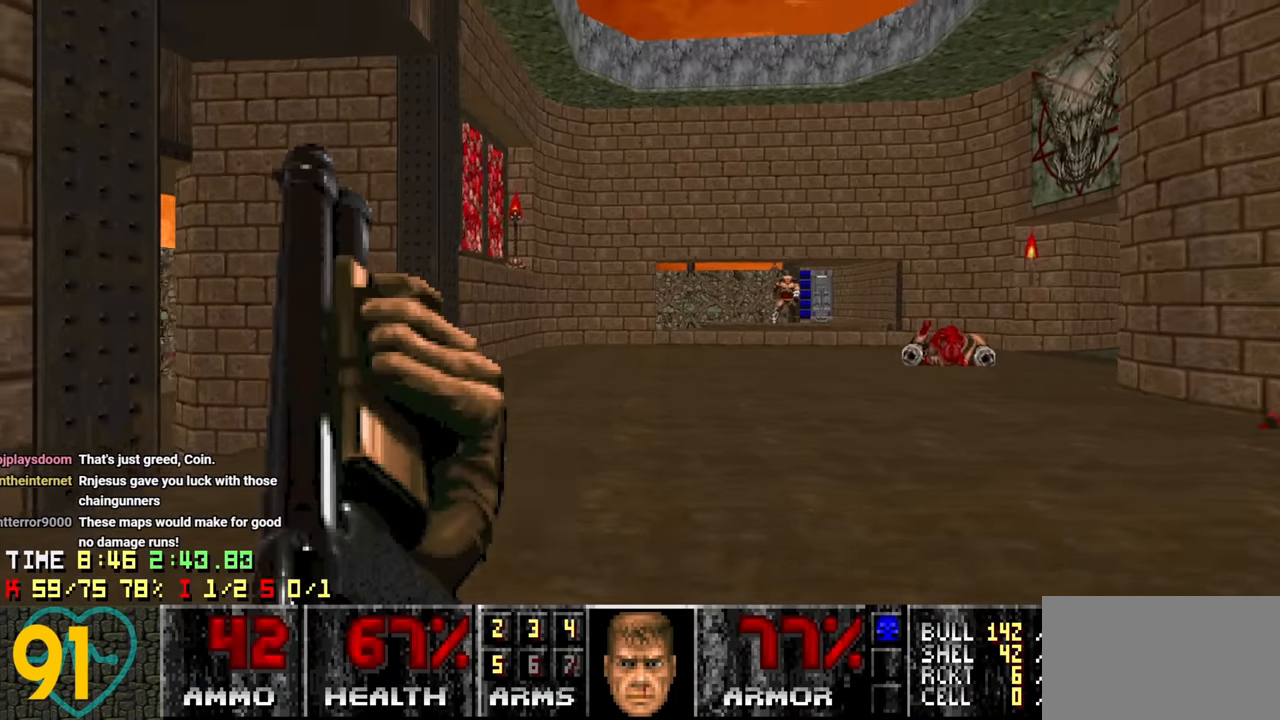
{"keys": ["d", "s"], "mouse": [], "mouse_move": "left", "events": [[284, "w", "up"], [367, "s", "down"]]}
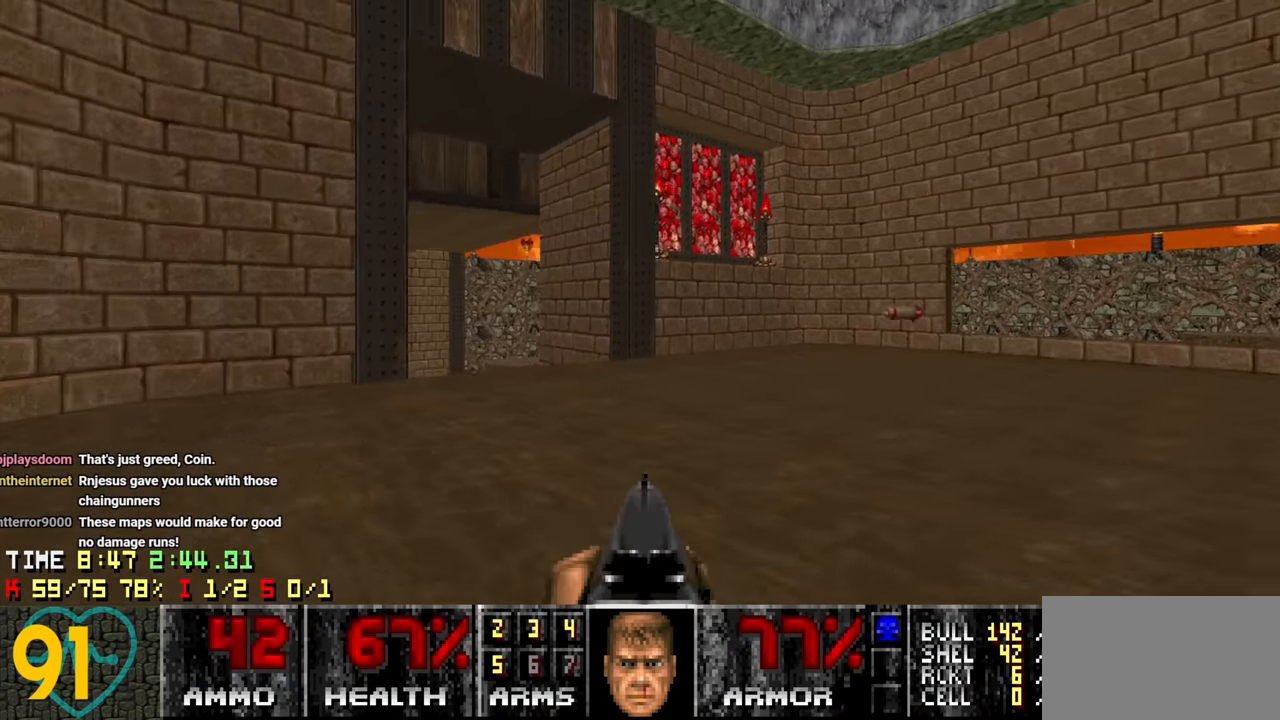
{"keys": [], "mouse": [], "mouse_move": "up-left", "events": [[350, "d", "up"], [400, "s", "up"]]}
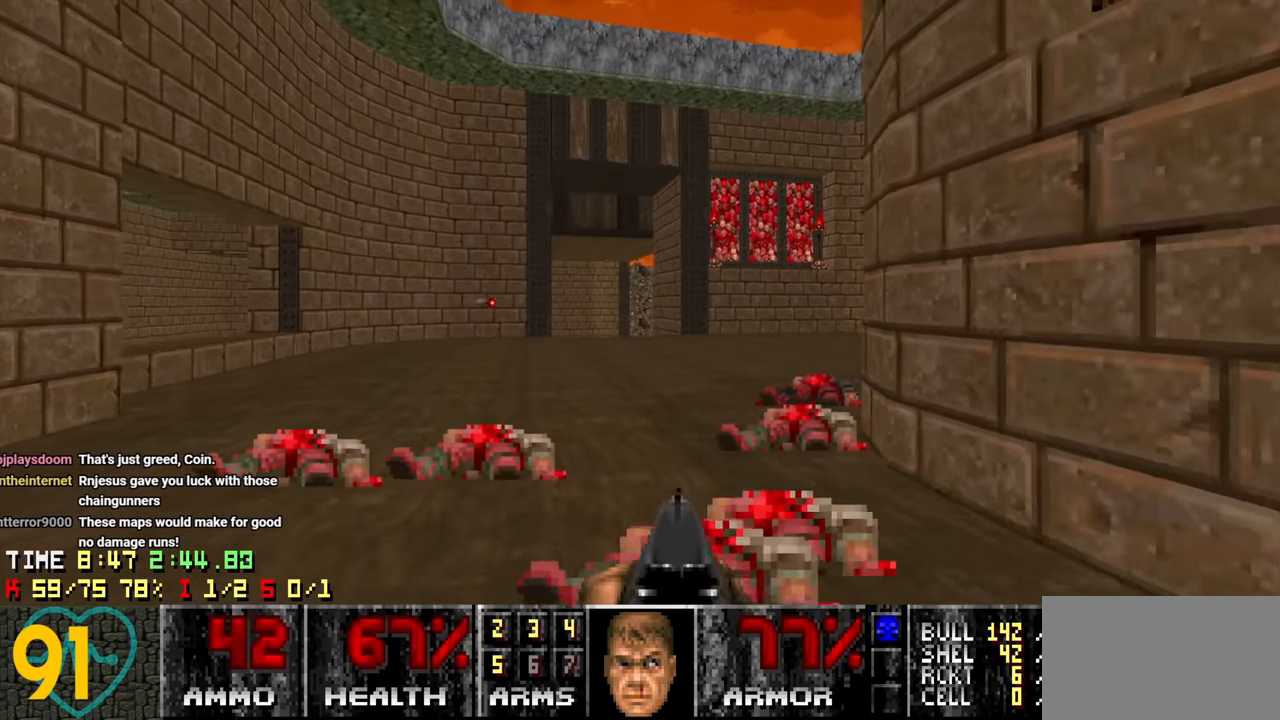
{"keys": ["w"], "mouse": [], "mouse_move": "down-left", "events": [[350, "w", "down"]]}
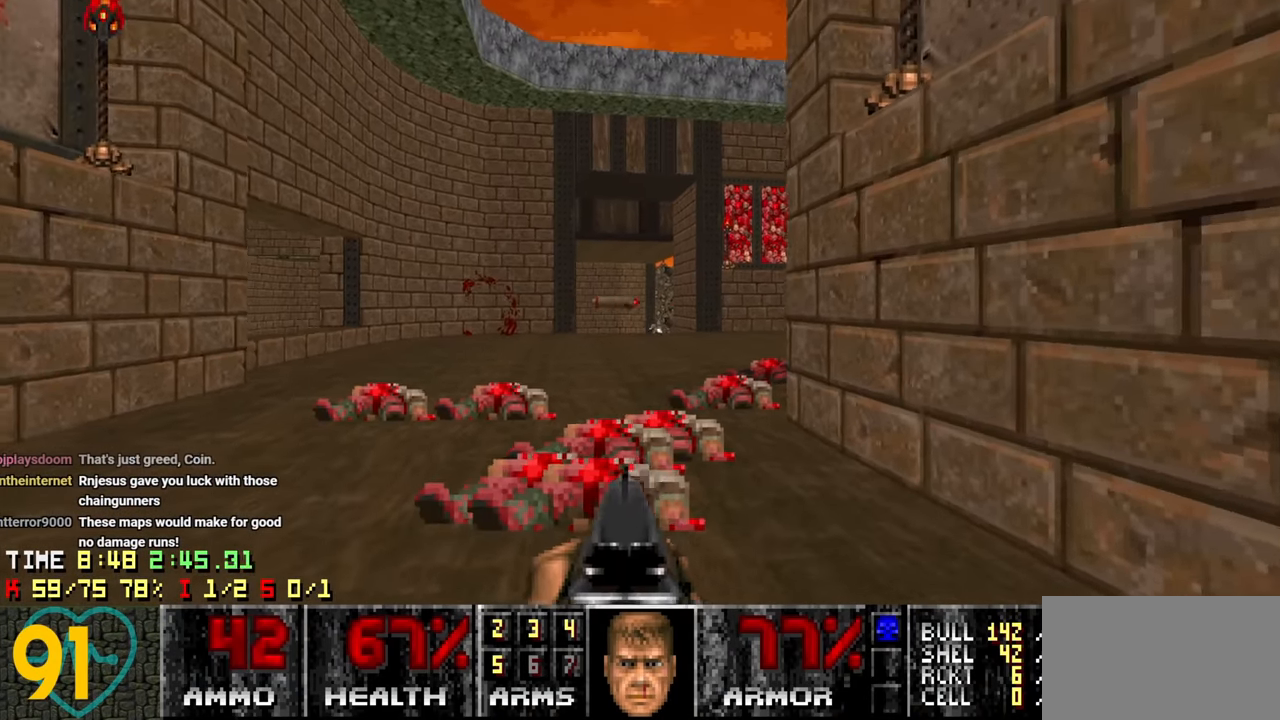
{"keys": ["w"], "mouse": [], "mouse_move": "left", "events": [[34, "w", "up"], [467, "w", "down"]]}
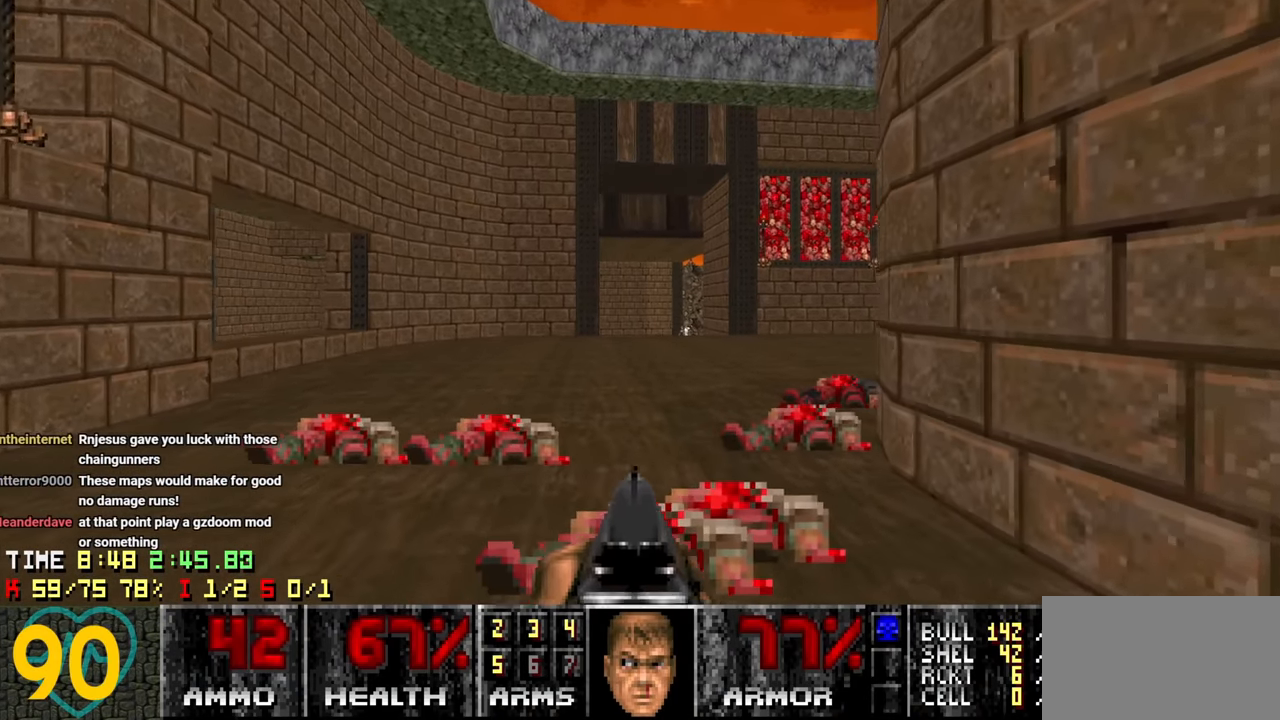
{"keys": [], "mouse": [], "mouse_move": "up-right", "events": [[117, "w", "up"]]}
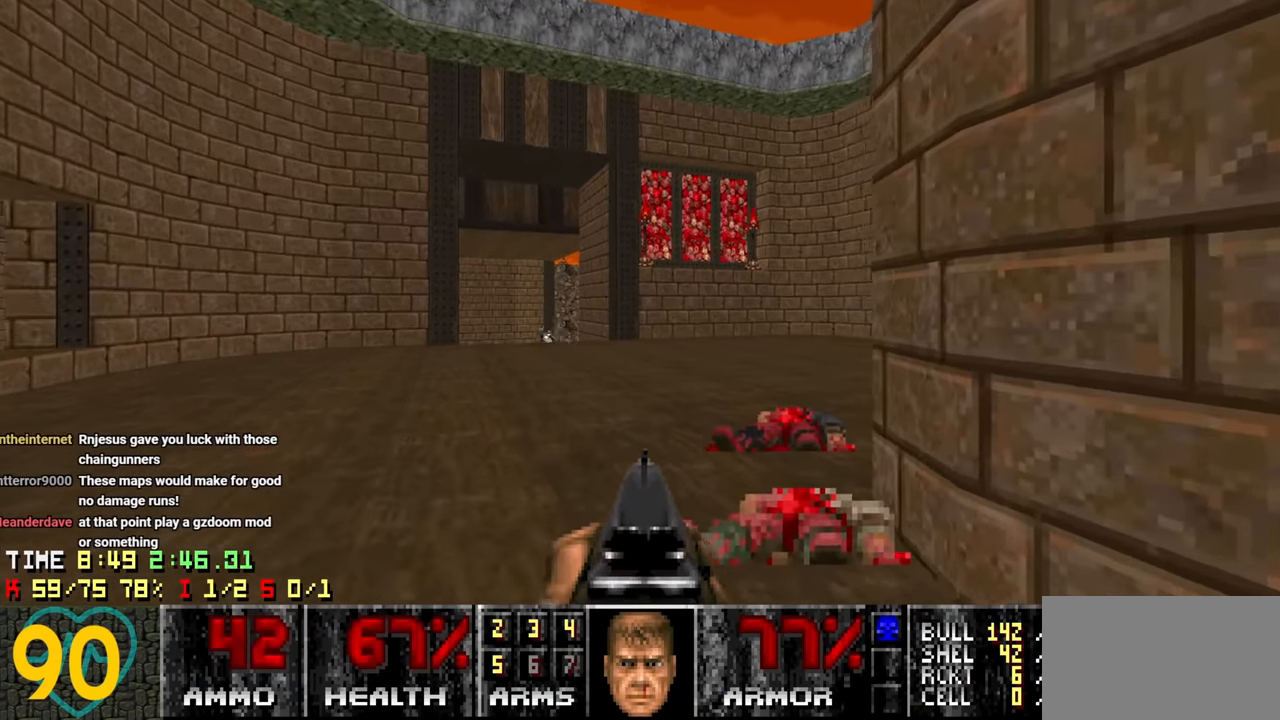
{"keys": [], "mouse": [], "mouse_move": "up-right", "events": [[216, "w", "down"], [416, "w", "up"]]}